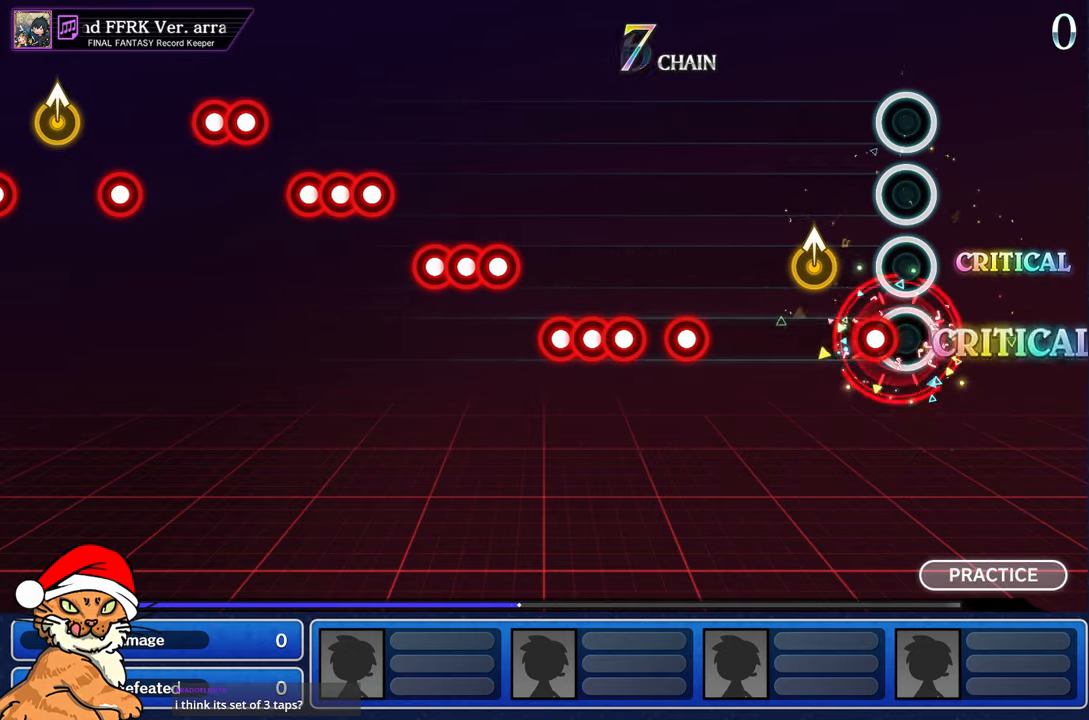
Gameplay with a controller (PlayStation layout); each line is a JSON object with the inputs held at the frame after it. "events" lists button and stick changes between this image and that frame as [ms after this image, input, new state], when the widget could be followed in between. Not read: L3 R3.
{"buttons": [], "left_stick": "center", "right_stick": "center", "events": [[67, "R1", "down"], [183, "R1", "up"], [233, "left_stick", "up-left"], [383, "left_stick", "center"]]}
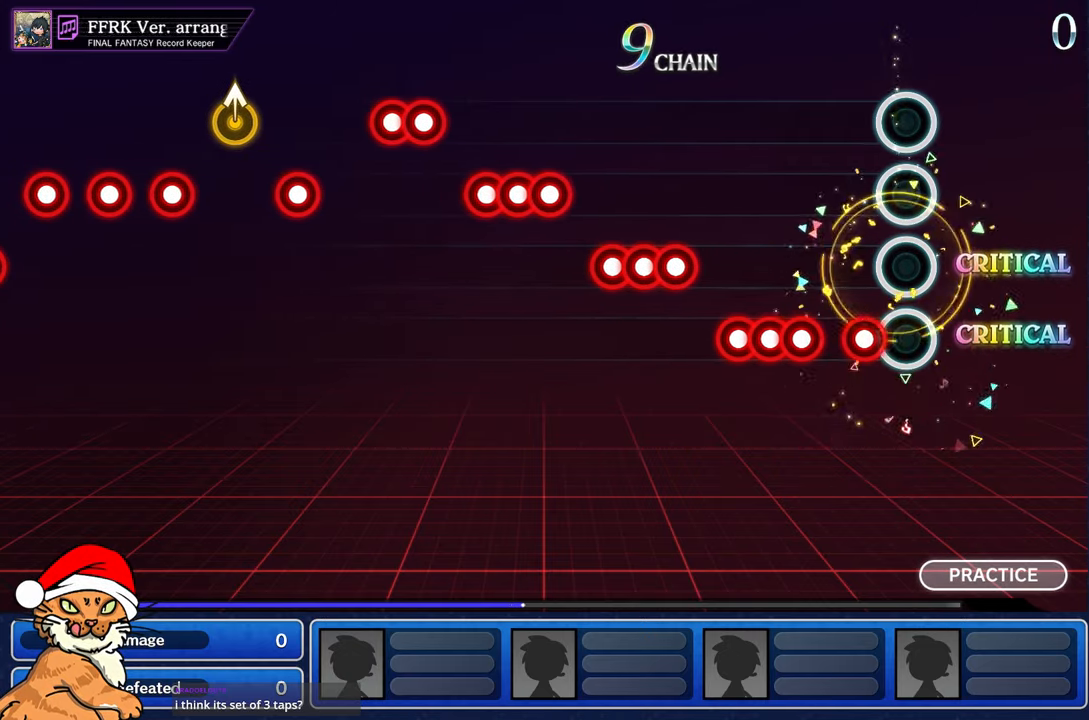
{"buttons": ["CROSS", "DPAD_DOWN"], "left_stick": "center", "right_stick": "center", "events": [[133, "CROSS", "down"], [217, "CROSS", "up"], [317, "CROSS", "down"], [400, "DPAD_DOWN", "down"], [417, "CROSS", "up"], [500, "CROSS", "down"]]}
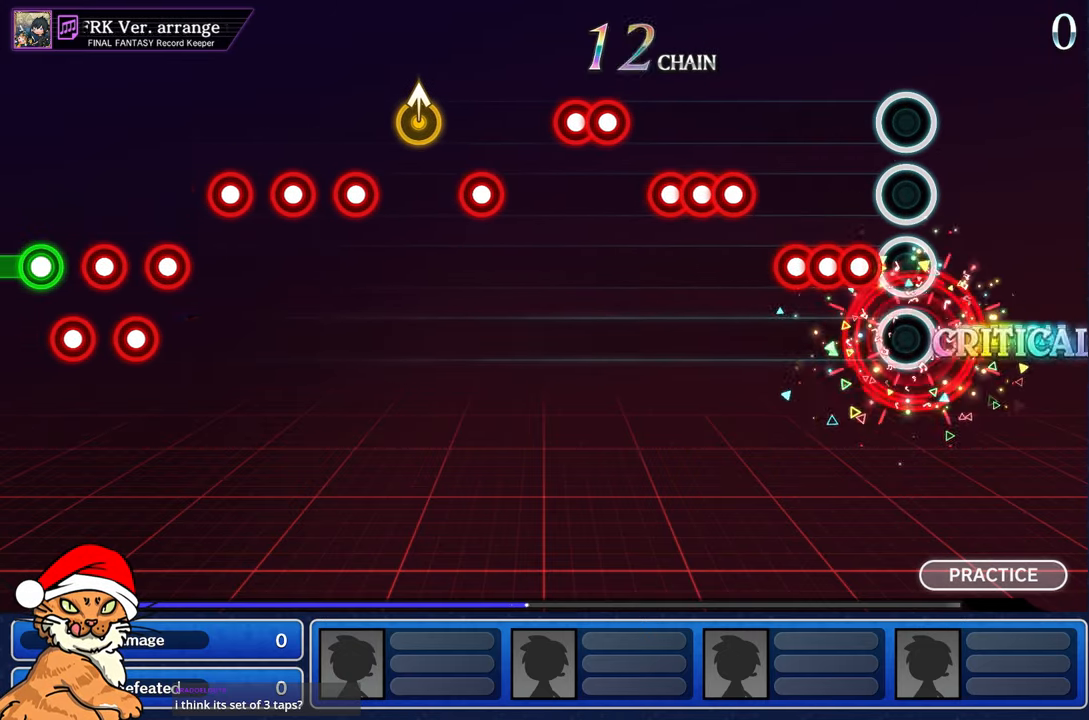
{"buttons": [], "left_stick": "center", "right_stick": "center", "events": [[67, "DPAD_DOWN", "up"], [83, "CROSS", "up"], [183, "CROSS", "down"], [283, "DPAD_DOWN", "down"], [300, "CROSS", "up"], [383, "CROSS", "down"], [467, "DPAD_DOWN", "up"], [483, "CROSS", "up"]]}
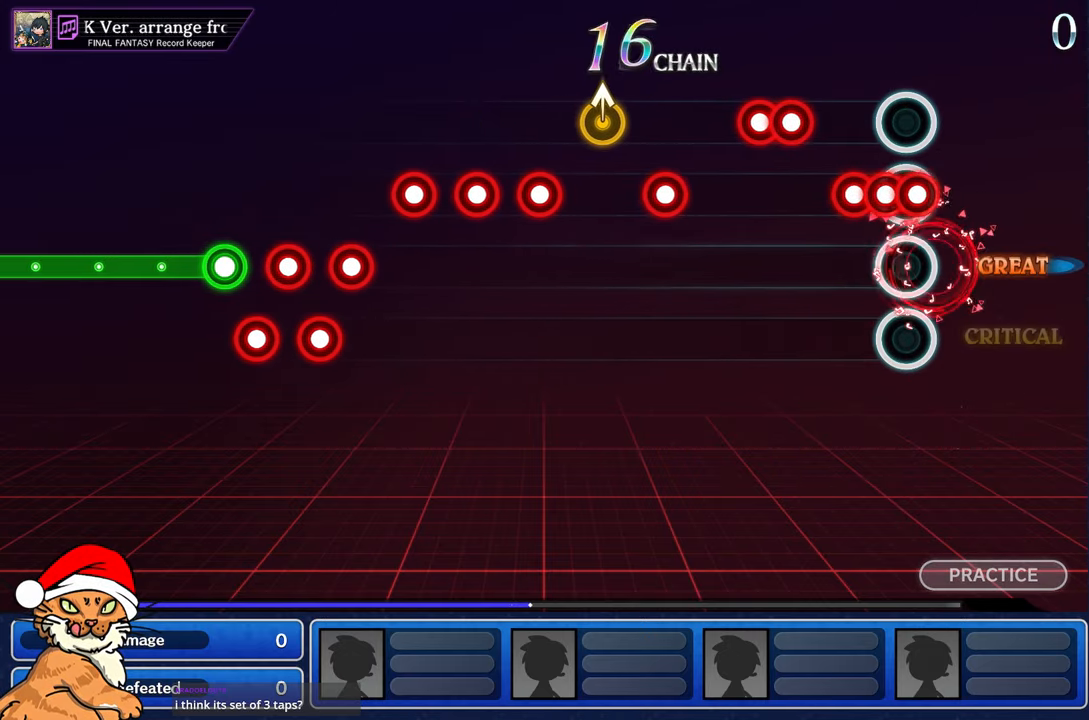
{"buttons": ["CROSS"], "left_stick": "center", "right_stick": "center", "events": [[67, "CROSS", "down"], [133, "DPAD_DOWN", "down"], [167, "CROSS", "up"], [250, "CROSS", "down"], [317, "DPAD_DOWN", "up"], [350, "CROSS", "up"], [433, "CROSS", "down"]]}
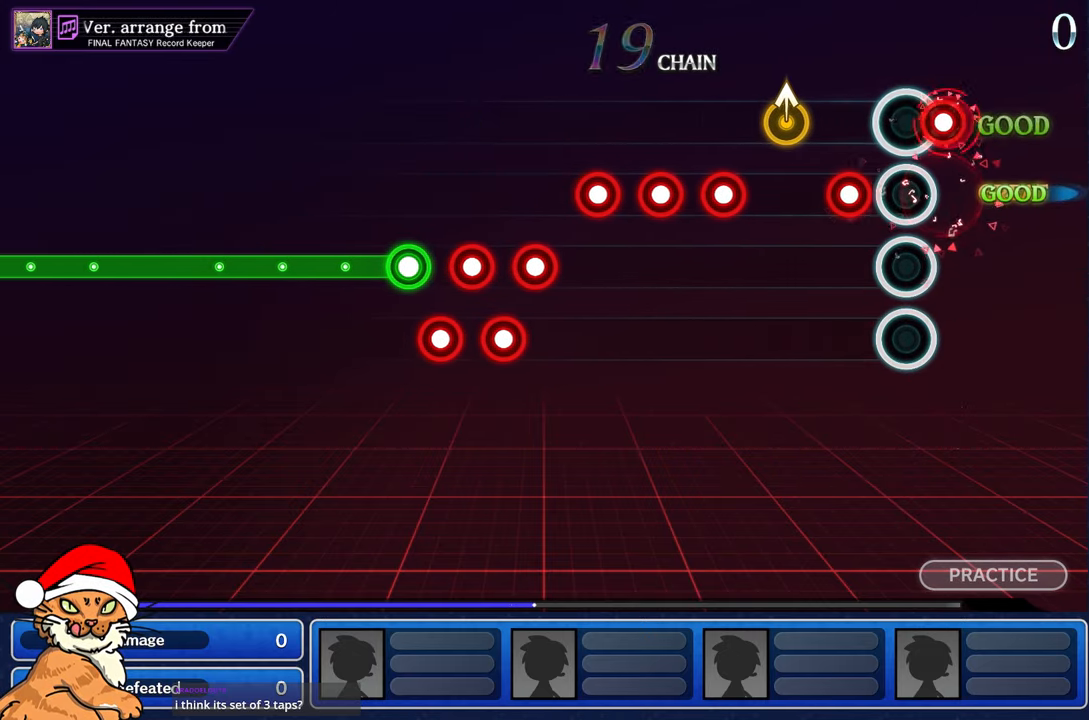
{"buttons": [], "left_stick": "center", "right_stick": "center", "events": [[17, "DPAD_DOWN", "down"], [100, "CROSS", "up"], [167, "DPAD_DOWN", "up"]]}
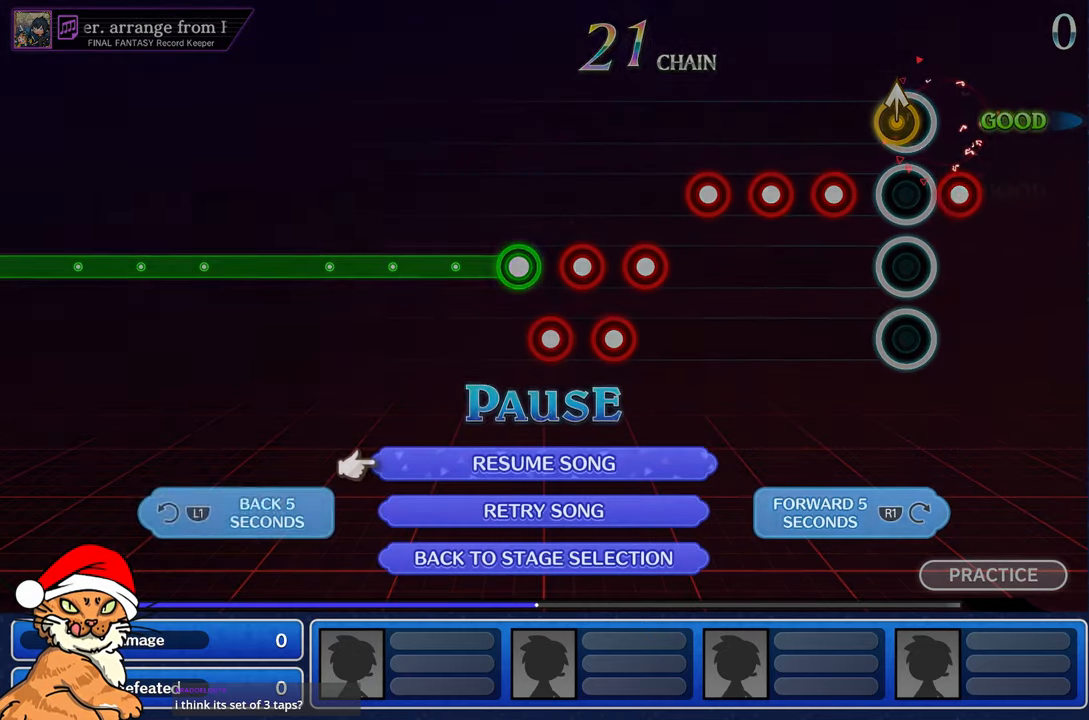
{"buttons": [], "left_stick": "center", "right_stick": "center", "events": [[50, "L1", "down"], [183, "L1", "up"]]}
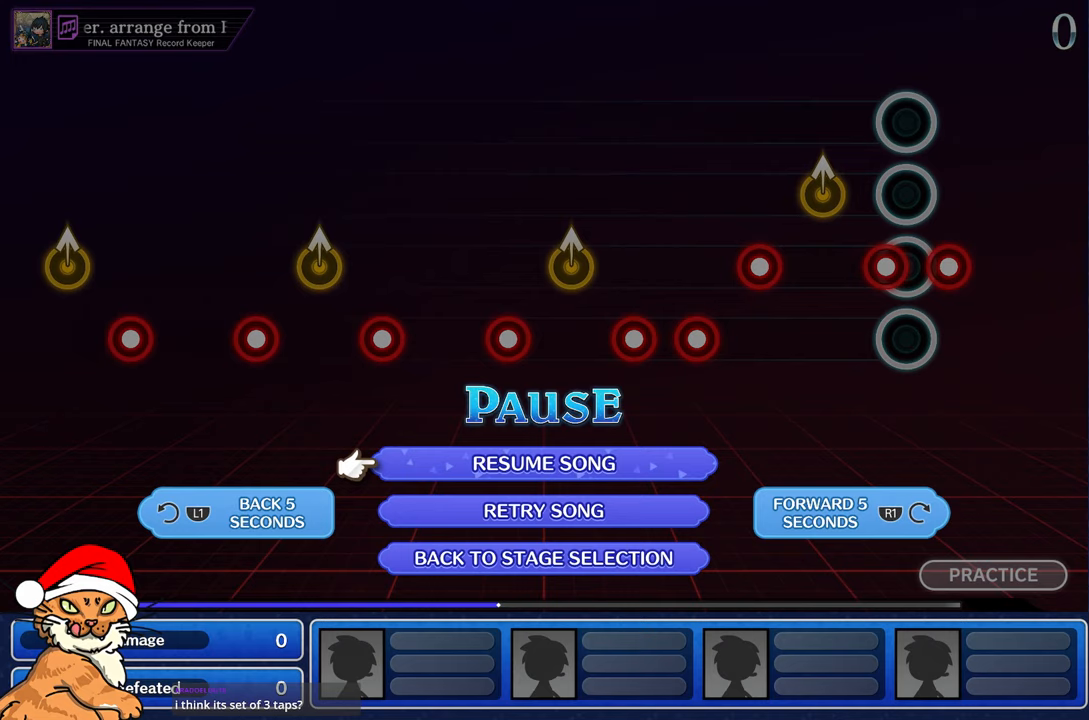
{"buttons": [], "left_stick": "center", "right_stick": "center", "events": [[133, "CROSS", "down"], [250, "CROSS", "up"], [333, "CROSS", "down"], [433, "CROSS", "up"]]}
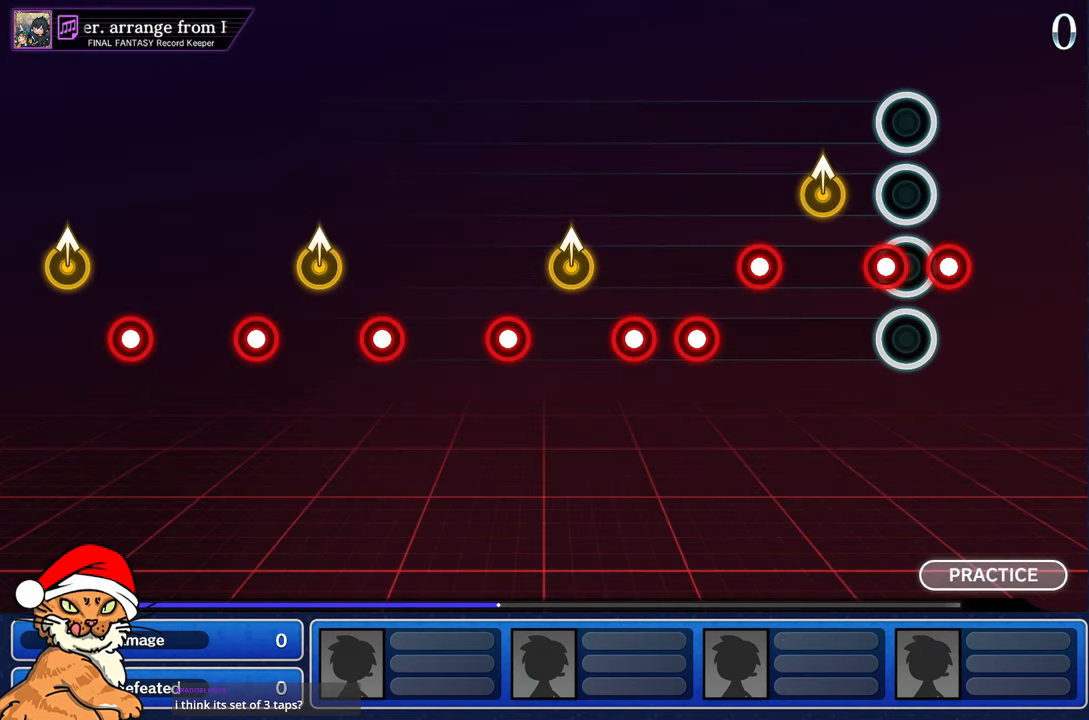
{"buttons": [], "left_stick": "center", "right_stick": "center", "events": []}
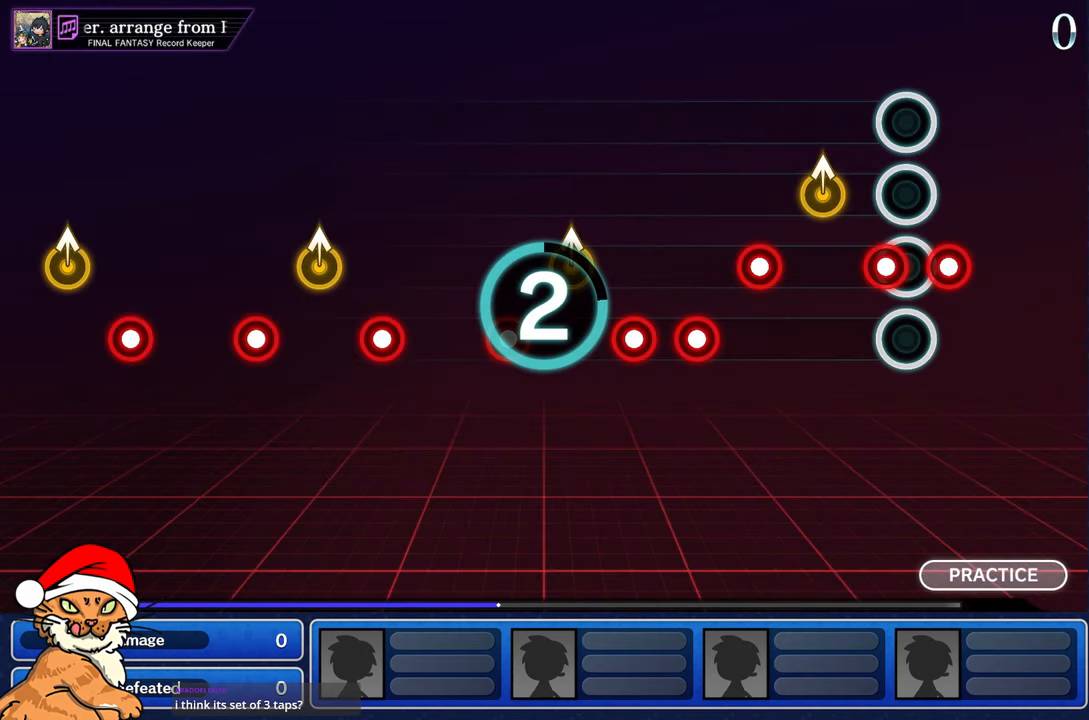
{"buttons": [], "left_stick": "center", "right_stick": "center", "events": []}
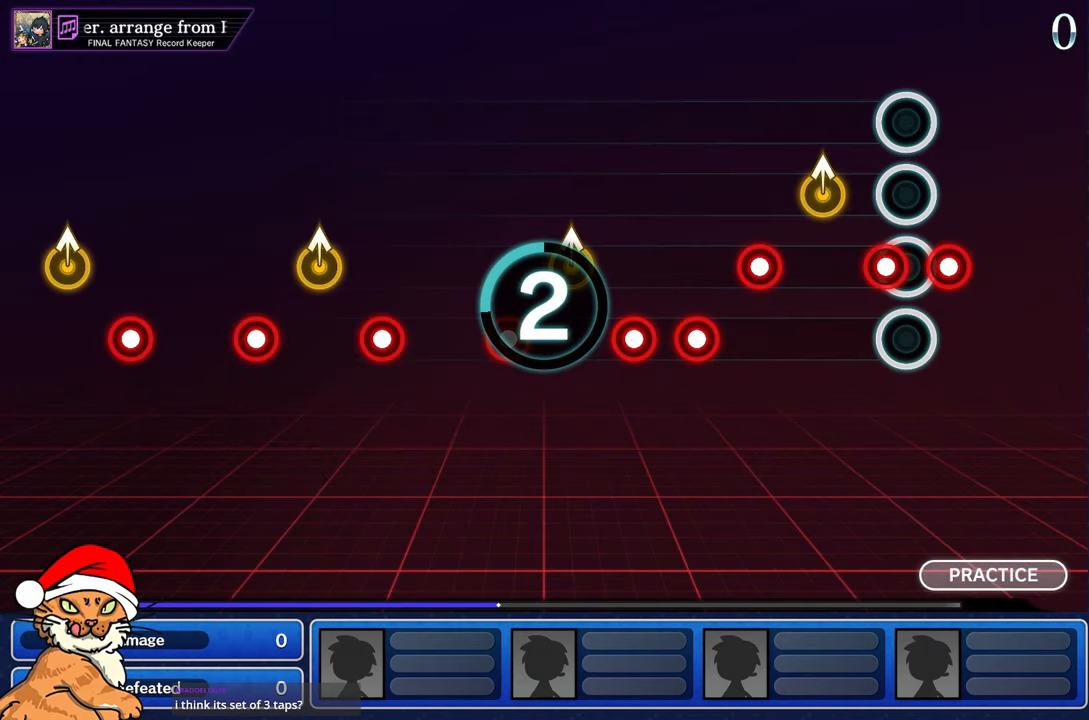
{"buttons": [], "left_stick": "center", "right_stick": "center", "events": []}
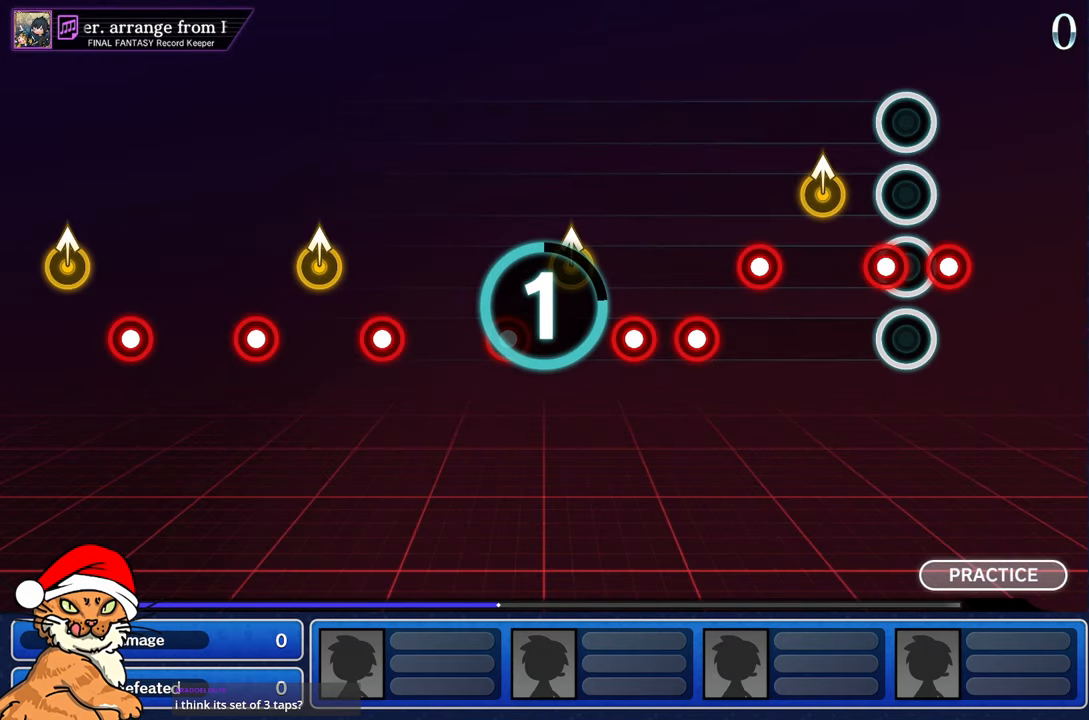
{"buttons": [], "left_stick": "center", "right_stick": "center", "events": []}
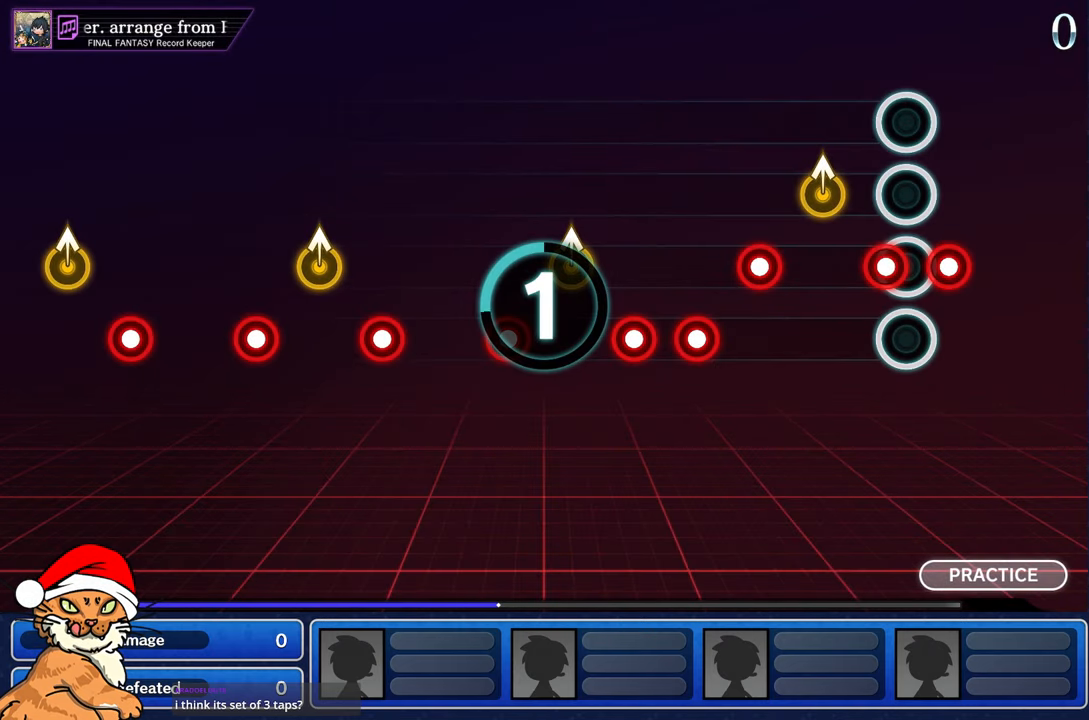
{"buttons": [], "left_stick": "center", "right_stick": "center", "events": []}
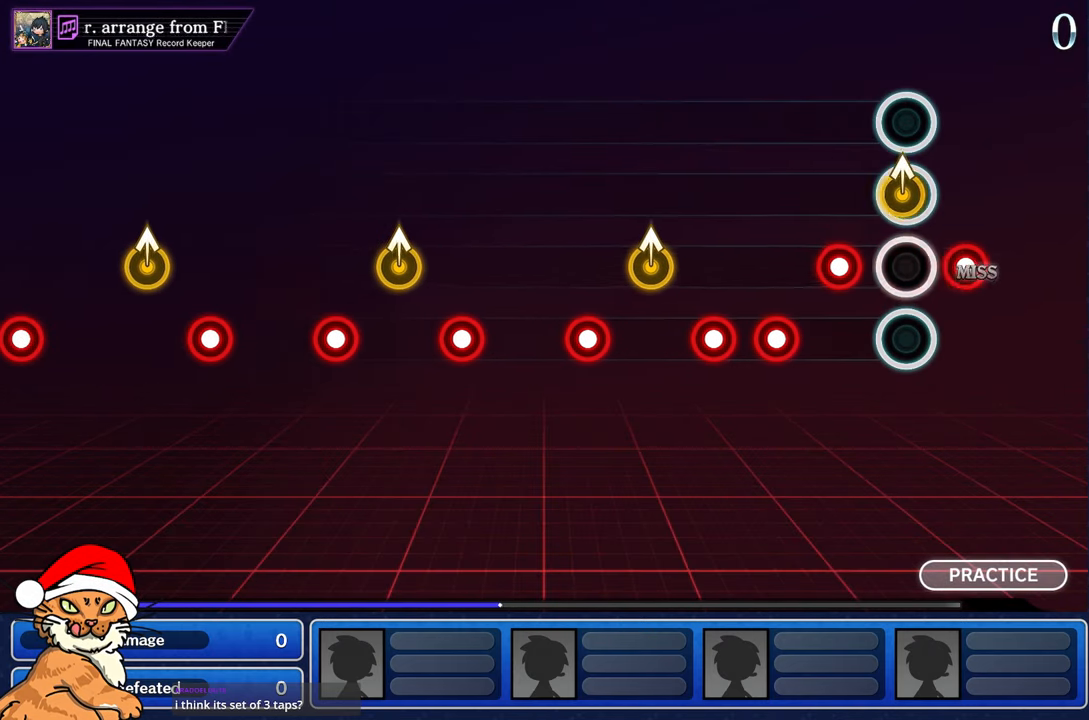
{"buttons": [], "left_stick": "center", "right_stick": "center", "events": [[400, "R1", "down"], [467, "R1", "up"]]}
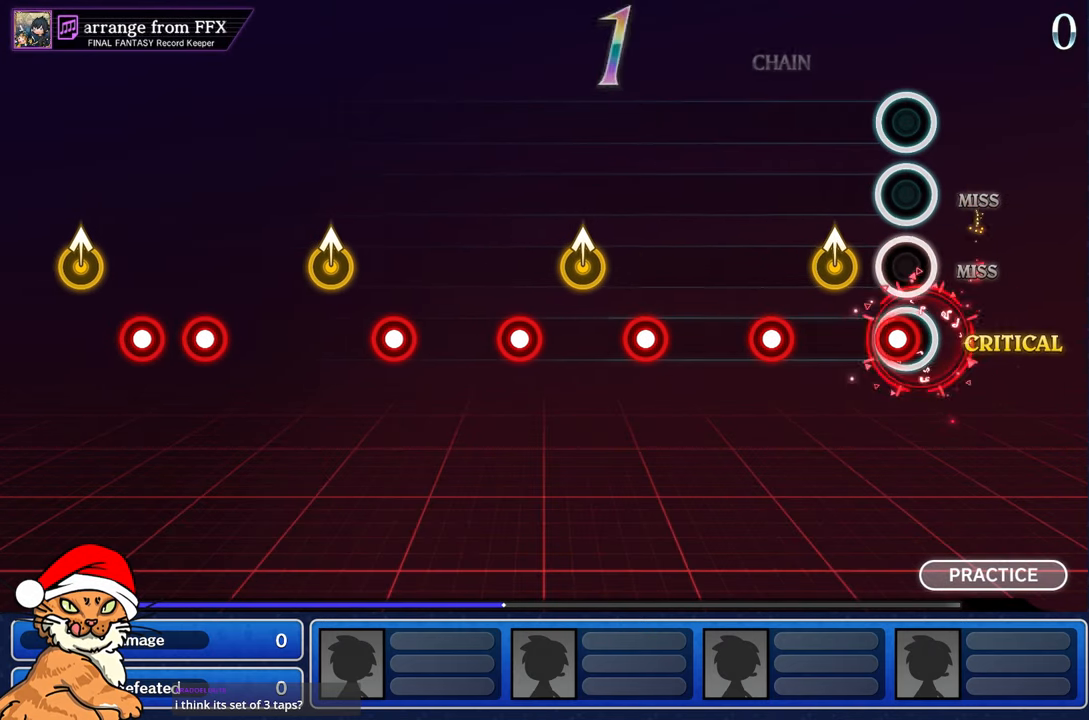
{"buttons": [], "left_stick": "center", "right_stick": "center", "events": [[67, "R1", "down"], [183, "R1", "up"], [183, "left_stick", "up-left"], [333, "left_stick", "center"], [383, "R1", "down"], [467, "R1", "up"]]}
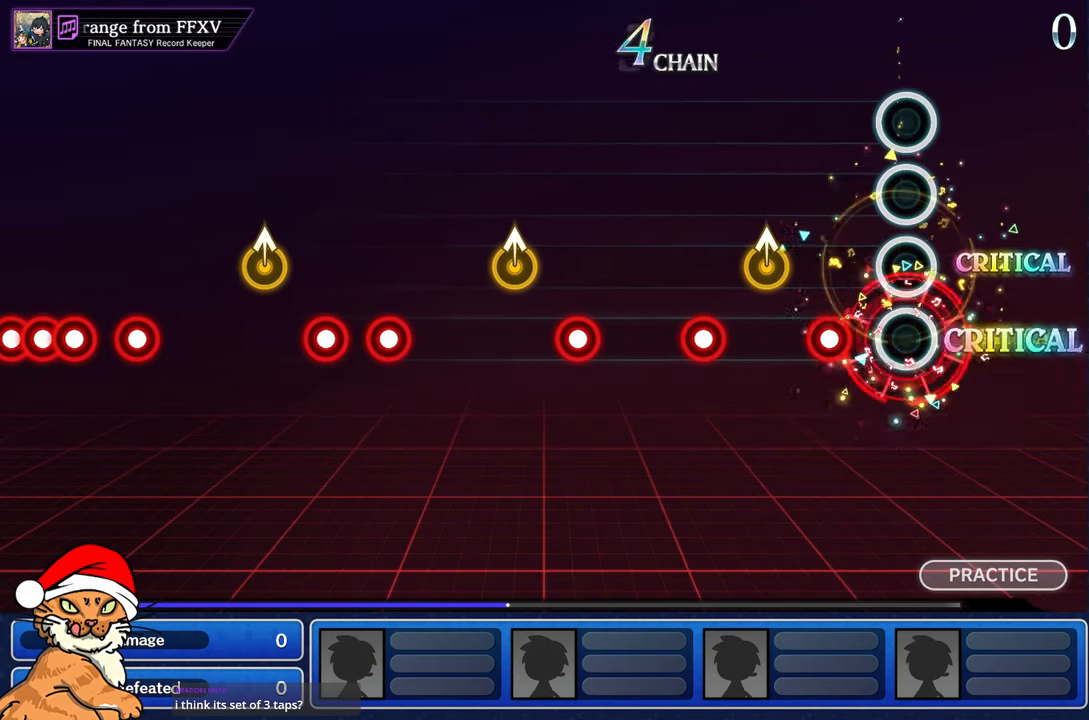
{"buttons": [], "left_stick": "up-left", "right_stick": "center", "events": [[200, "R1", "down"], [367, "left_stick", "up-left"], [400, "R1", "up"]]}
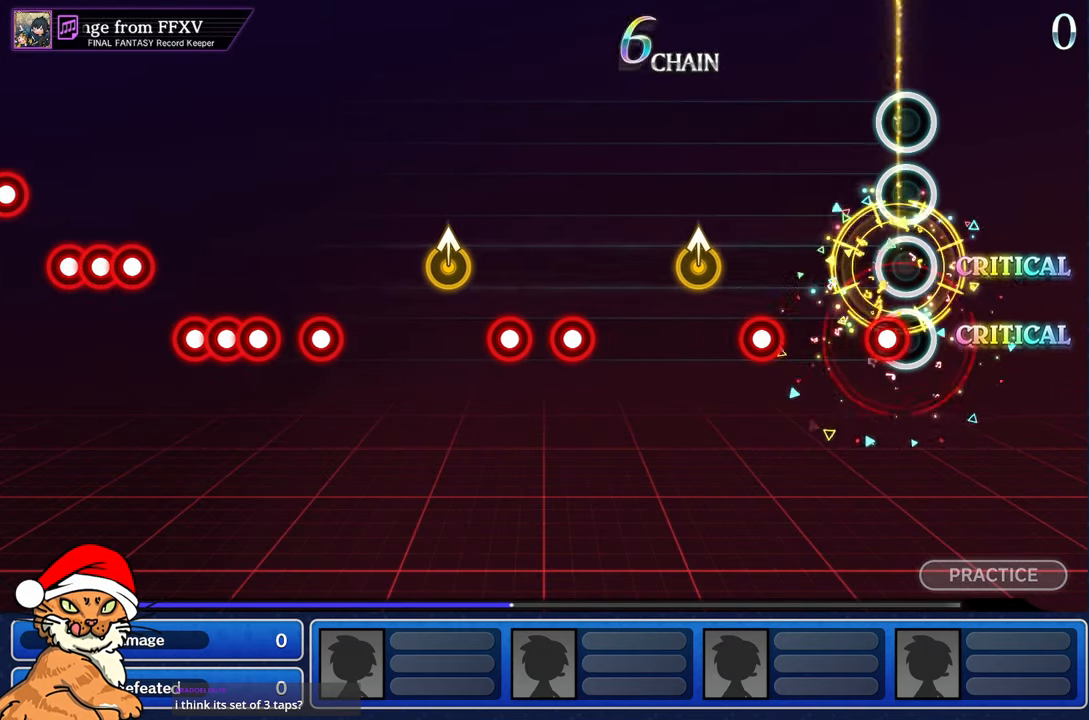
{"buttons": ["R1"], "left_stick": "center", "right_stick": "center", "events": [[33, "left_stick", "center"], [67, "R1", "down"], [167, "R1", "up"], [383, "R1", "down"]]}
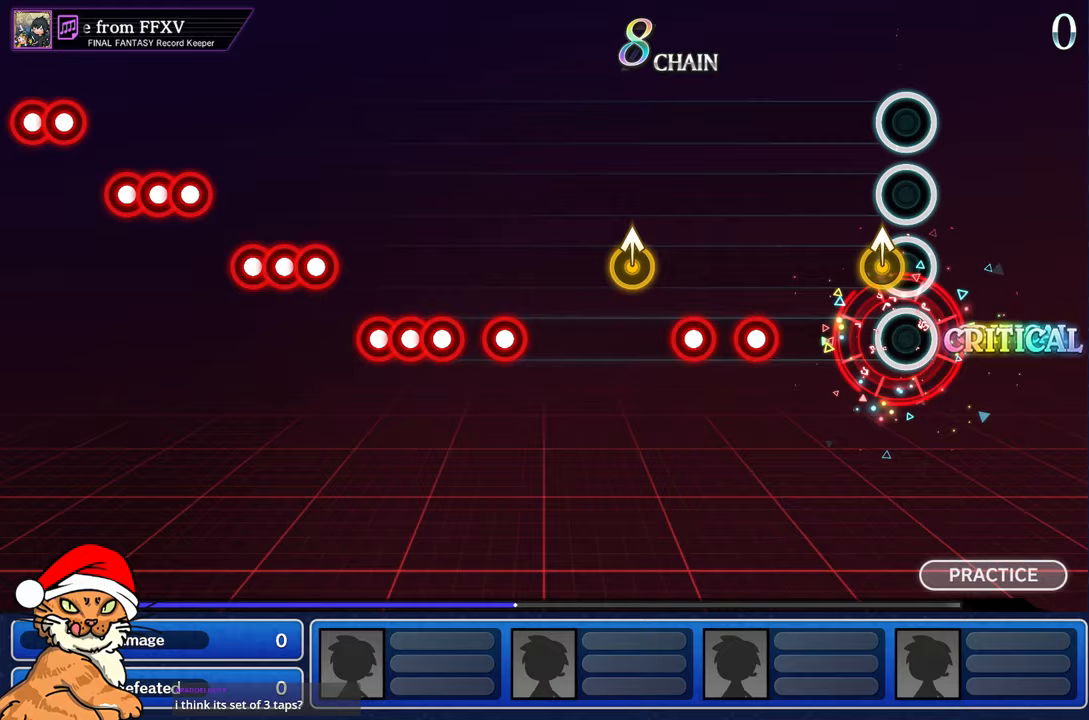
{"buttons": [], "left_stick": "center", "right_stick": "center"}
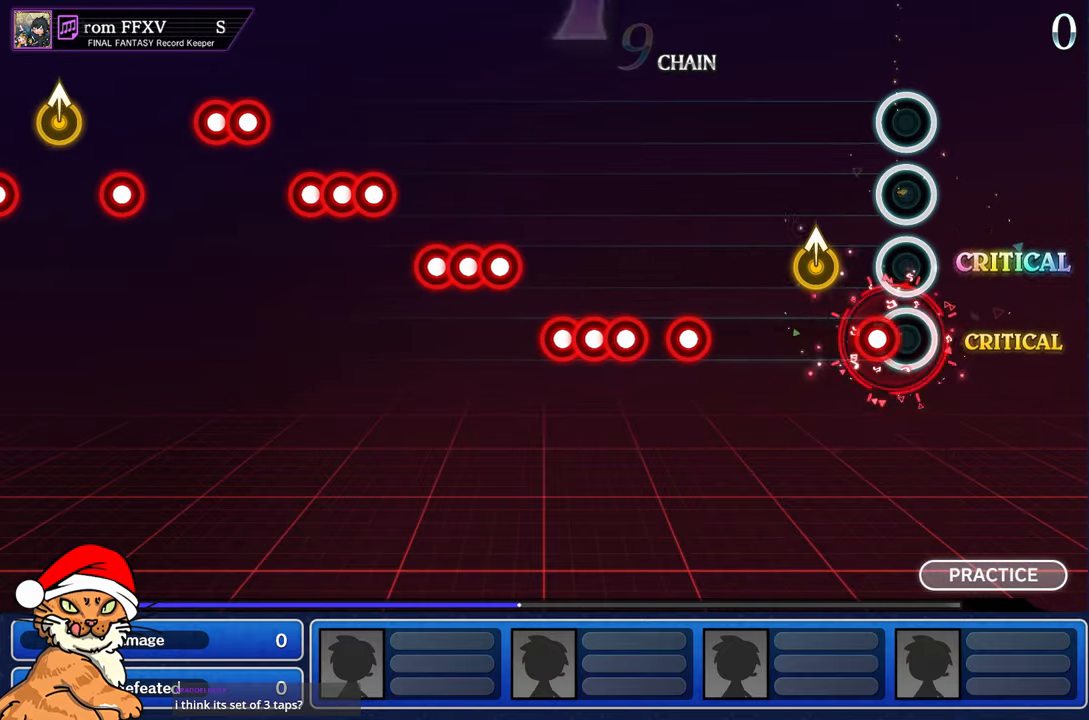
{"buttons": [], "left_stick": "center", "right_stick": "center", "events": [[67, "R1", "down"], [200, "R1", "up"], [233, "left_stick", "up-left"], [367, "left_stick", "center"]]}
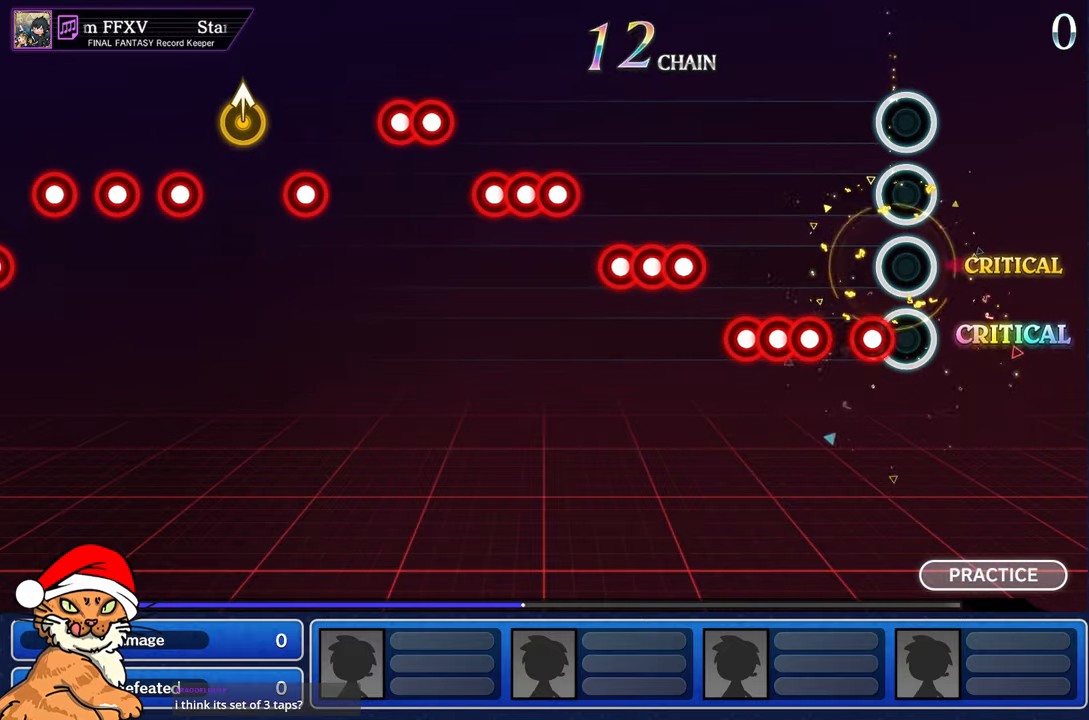
{"buttons": ["CROSS", "DPAD_DOWN"], "left_stick": "center", "right_stick": "center", "events": [[67, "CROSS", "down"], [167, "CROSS", "up"], [267, "CROSS", "down"], [333, "DPAD_DOWN", "down"], [367, "CROSS", "up"], [433, "CROSS", "down"]]}
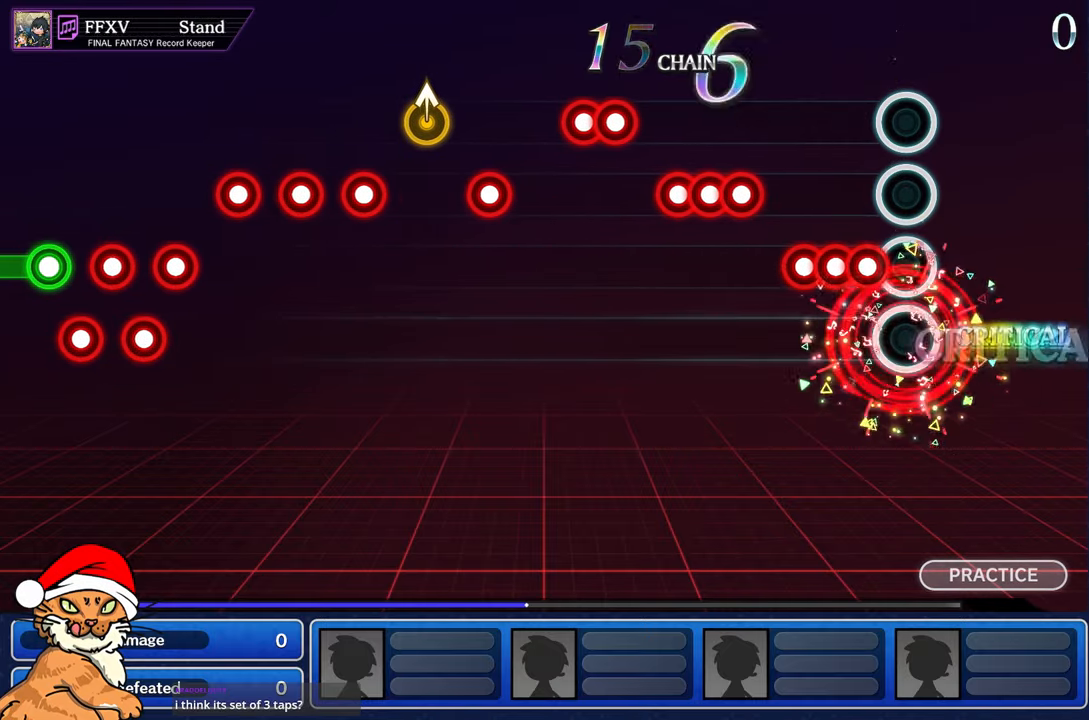
{"buttons": ["CROSS"], "left_stick": "center", "right_stick": "center", "events": [[33, "DPAD_DOWN", "up"], [217, "DPAD_DOWN", "down"], [417, "DPAD_DOWN", "up"]]}
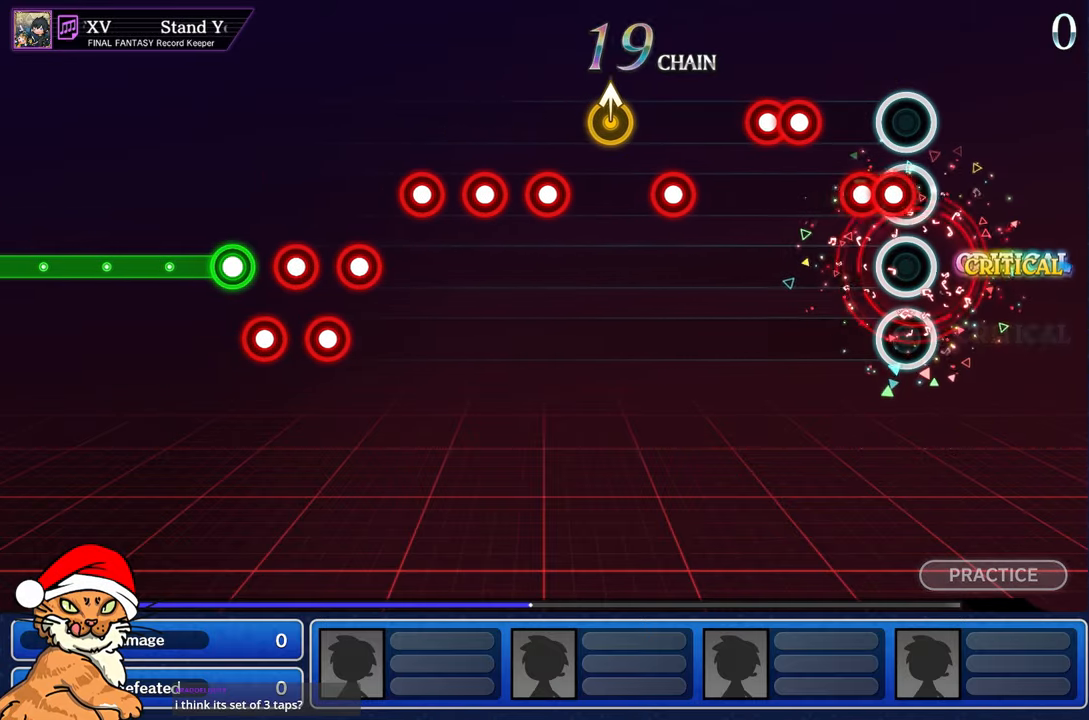
{"buttons": ["CROSS", "DPAD_DOWN"], "left_stick": "center", "right_stick": "center", "events": [[100, "DPAD_DOWN", "down"], [117, "CROSS", "up"], [183, "CROSS", "down"], [250, "DPAD_DOWN", "up"], [300, "CROSS", "up"], [367, "CROSS", "down"], [483, "DPAD_DOWN", "down"]]}
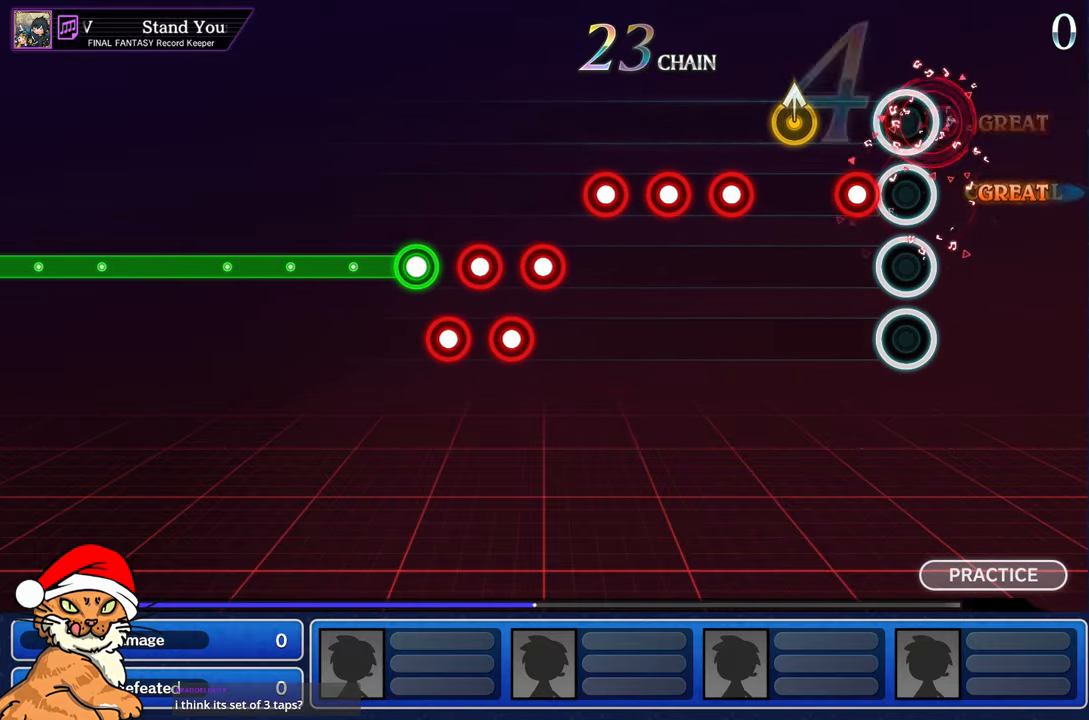
{"buttons": [], "left_stick": "center", "right_stick": "center", "events": [[17, "CROSS", "up"], [117, "DPAD_DOWN", "up"], [133, "CROSS", "down"], [267, "CROSS", "up"], [317, "CROSS", "down"], [433, "CROSS", "up"]]}
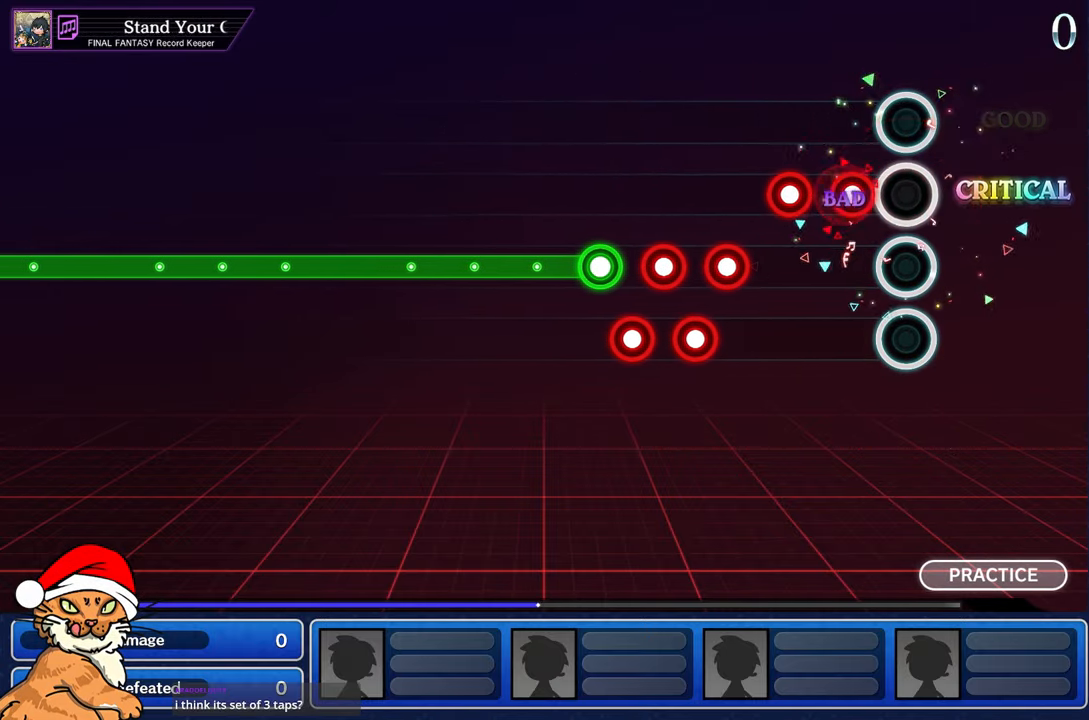
{"buttons": [], "left_stick": "center", "right_stick": "center", "events": []}
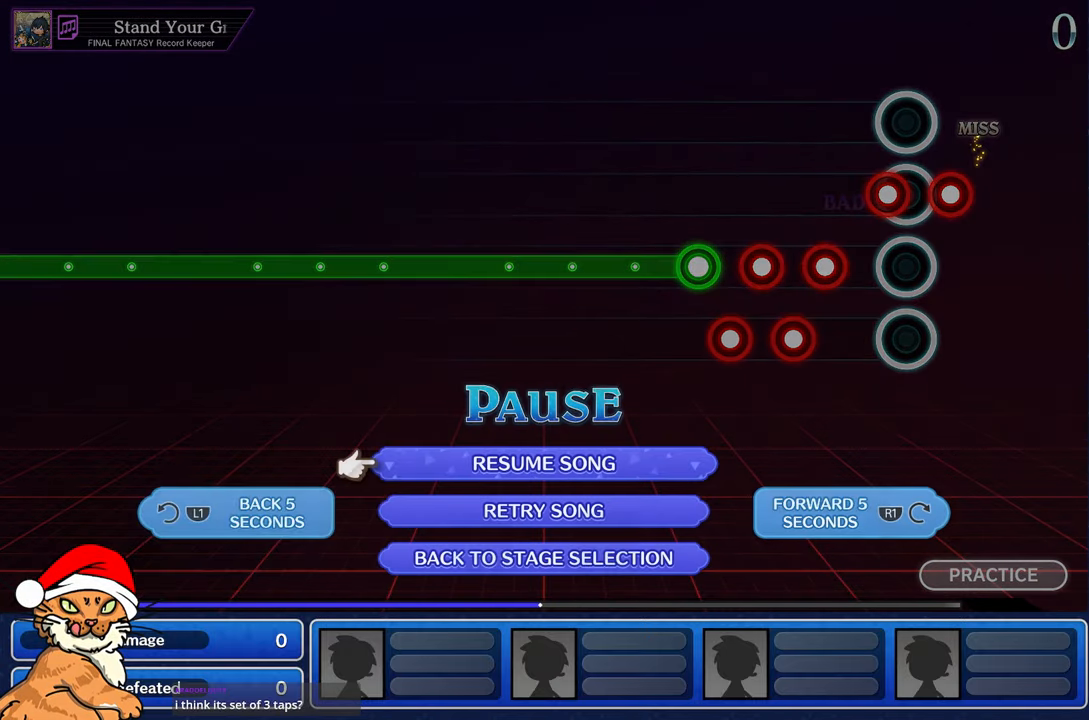
{"buttons": ["CROSS"], "left_stick": "center", "right_stick": "center", "events": [[17, "L1", "down"], [150, "L1", "up"], [250, "CROSS", "down"], [383, "CROSS", "up"], [450, "CROSS", "down"]]}
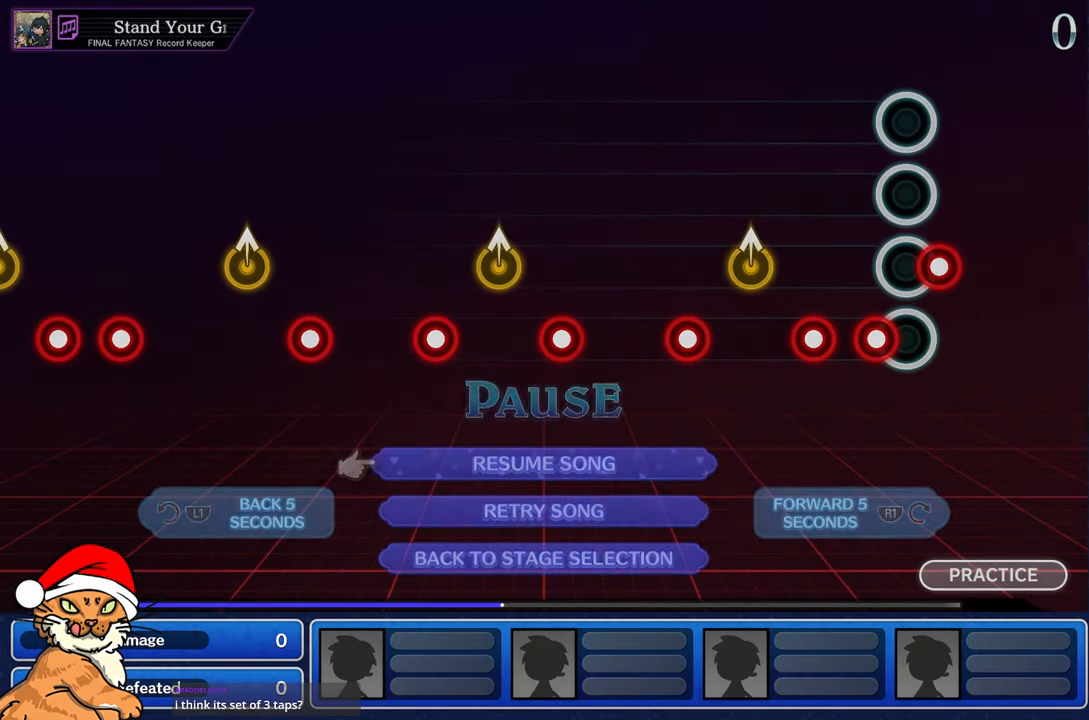
{"buttons": [], "left_stick": "center", "right_stick": "center", "events": [[67, "CROSS", "up"]]}
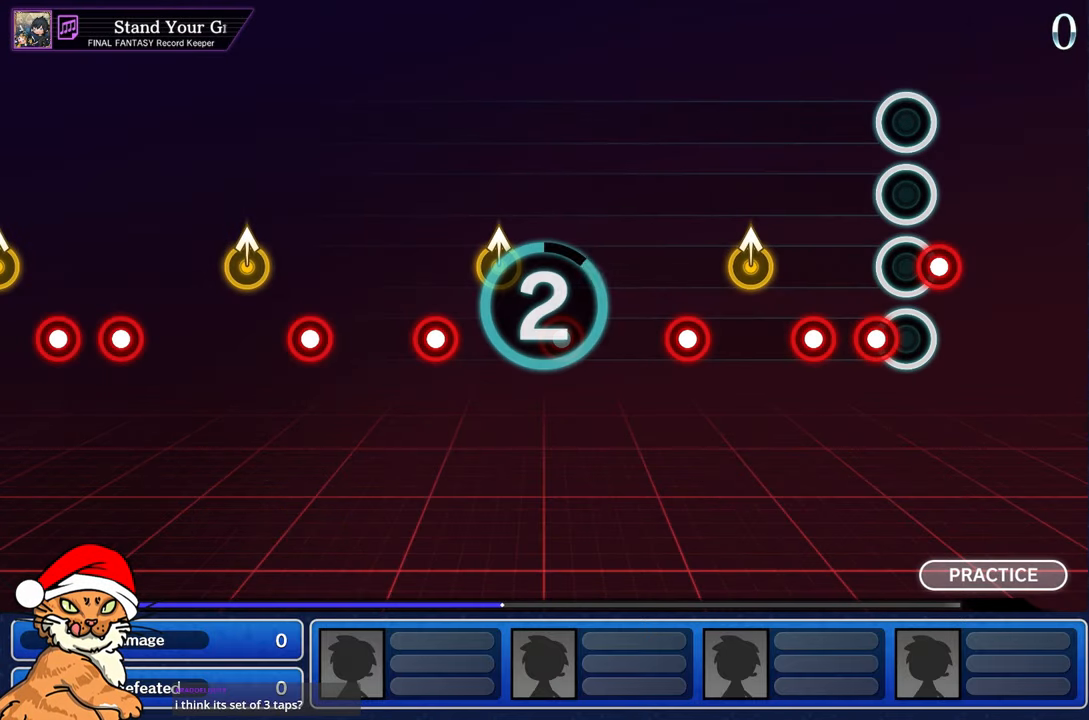
{"buttons": [], "left_stick": "center", "right_stick": "center", "events": []}
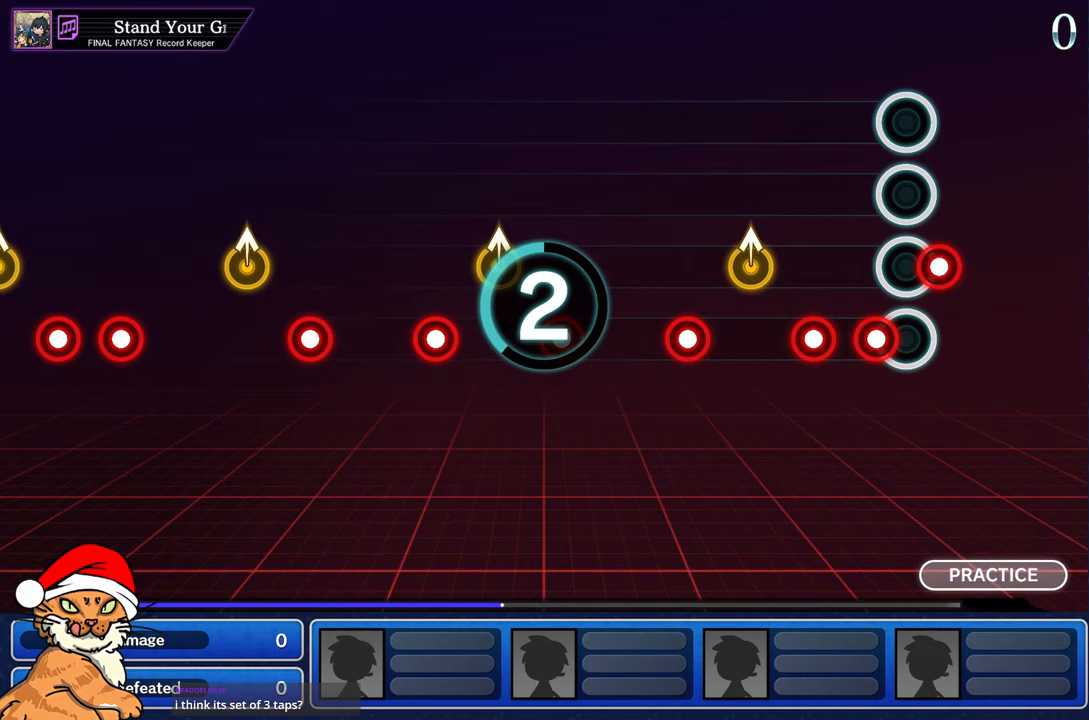
{"buttons": [], "left_stick": "center", "right_stick": "center", "events": []}
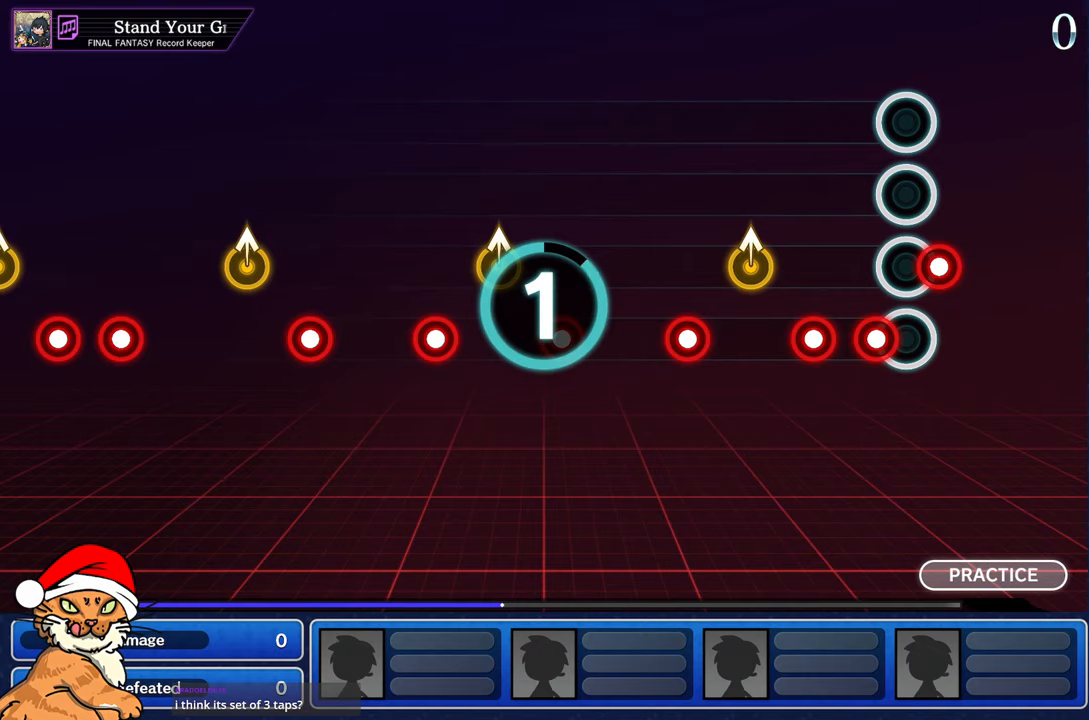
{"buttons": [], "left_stick": "center", "right_stick": "center", "events": []}
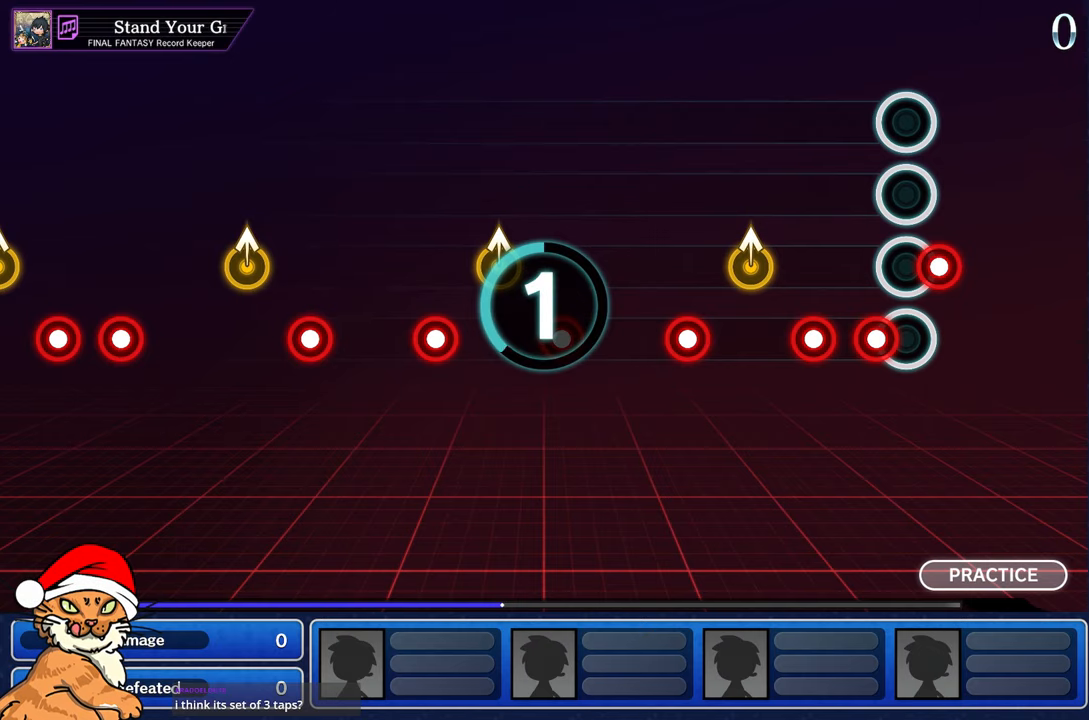
{"buttons": [], "left_stick": "center", "right_stick": "center", "events": []}